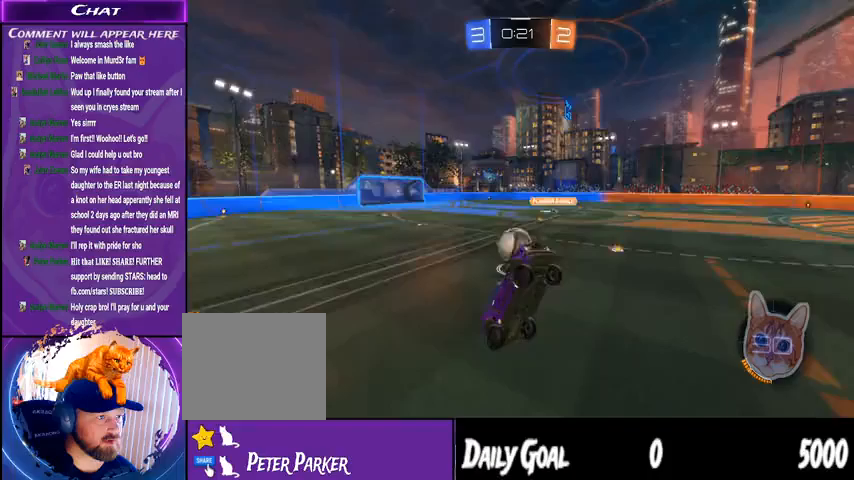
Gameplay with a controller (PlayStation layout); each line is a JSON object with the inputs held at the frame after it (dt_ms = milliseconds from this image to that frame). "events" lists button and stick changes between this image and that frame as [ms after this image, input, new state], when the widget could be followed in between. Not read: HOME SELECT.
{"dt_ms": 500, "buttons": [], "left_stick": "left", "right_stick": "center", "events": [[33, "L2", "down"], [167, "L2", "up"]]}
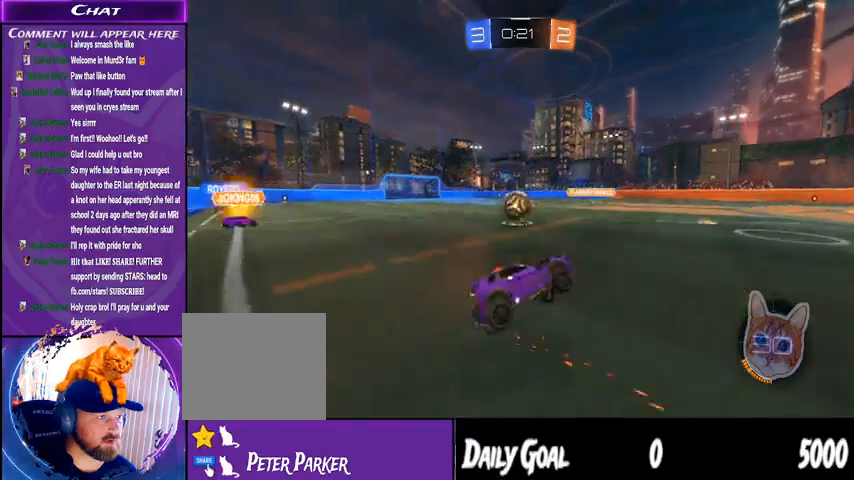
{"dt_ms": 500, "buttons": ["R1", "R2"], "left_stick": "left", "right_stick": "center", "events": [[233, "R2", "down"], [367, "left_stick", "center"], [467, "R1", "down"], [467, "left_stick", "left"]]}
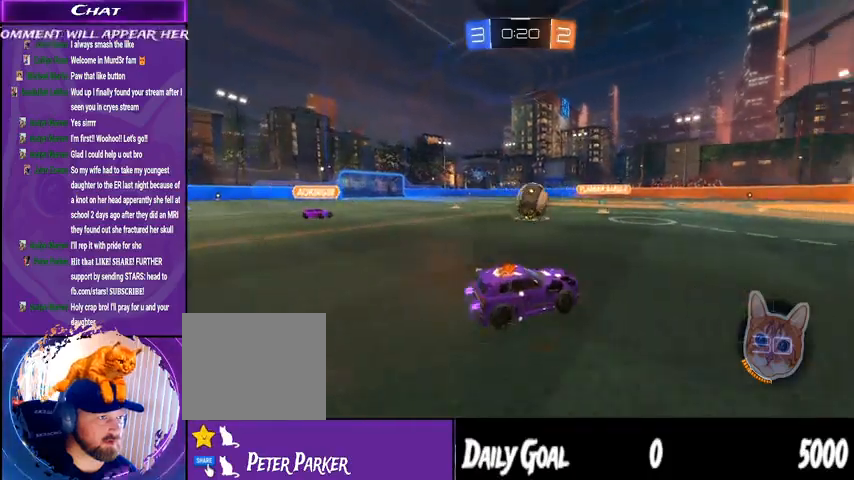
{"dt_ms": 500, "buttons": ["R1", "R2"], "left_stick": "center", "right_stick": "center", "events": [[133, "left_stick", "center"]]}
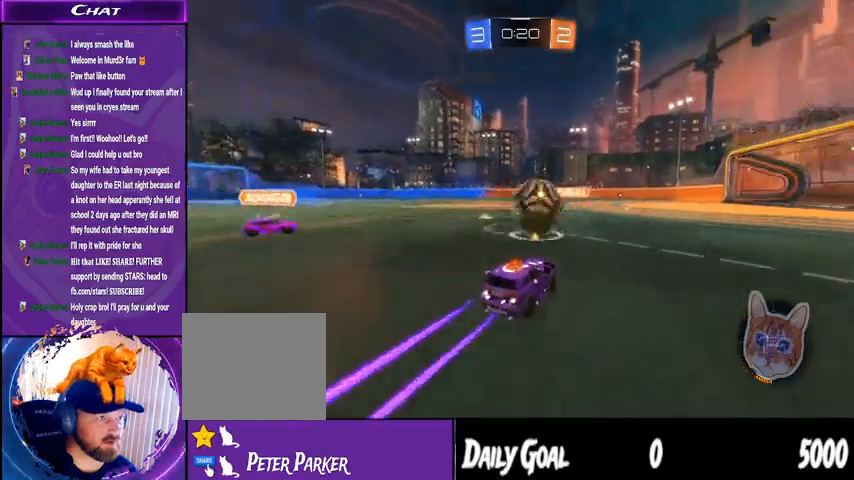
{"dt_ms": 500, "buttons": ["R1", "R2"], "left_stick": "center", "right_stick": "center", "events": [[33, "CROSS", "down"], [33, "L1", "down"], [33, "left_stick", "right"], [67, "CROSS", "up"], [200, "TRIANGLE", "down"], [333, "TRIANGLE", "up"], [467, "left_stick", "center"], [500, "L1", "up"]]}
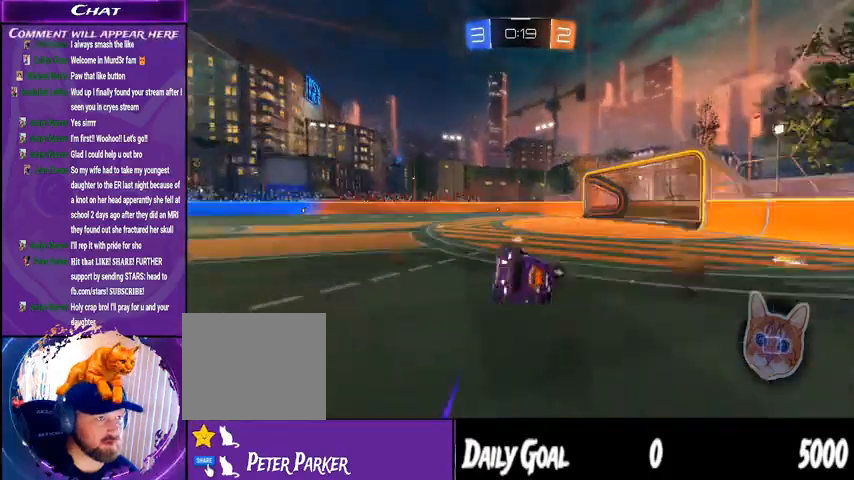
{"dt_ms": 500, "buttons": ["L1", "R2"], "left_stick": "right", "right_stick": "center", "events": [[33, "left_stick", "left"], [67, "R1", "up"], [167, "TRIANGLE", "down"], [233, "TRIANGLE", "up"], [300, "L1", "down"], [333, "left_stick", "right"]]}
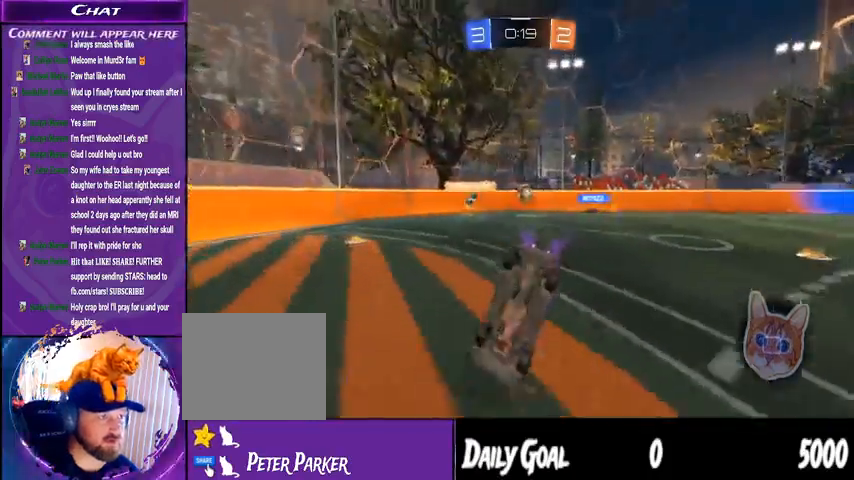
{"dt_ms": 500, "buttons": ["R2"], "left_stick": "center", "right_stick": "center", "events": [[133, "R1", "down"], [467, "L1", "up"], [467, "R1", "up"], [467, "left_stick", "center"]]}
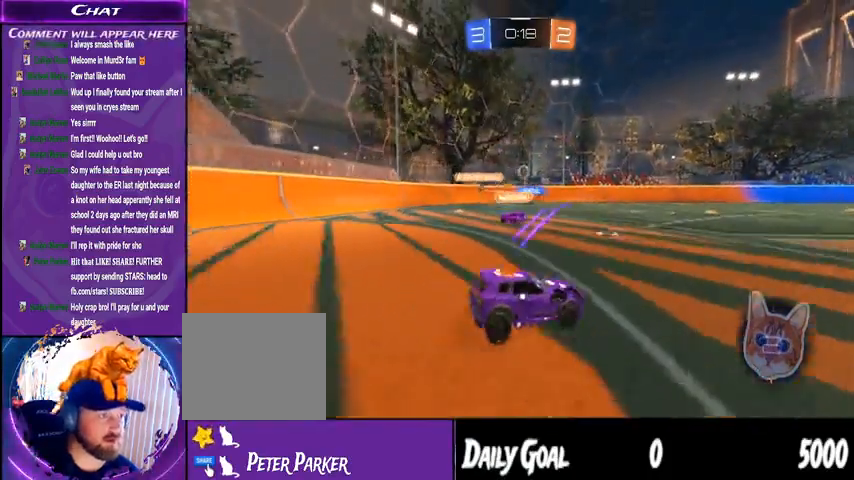
{"dt_ms": 500, "buttons": ["R2"], "left_stick": "right", "right_stick": "center", "events": [[267, "left_stick", "right"]]}
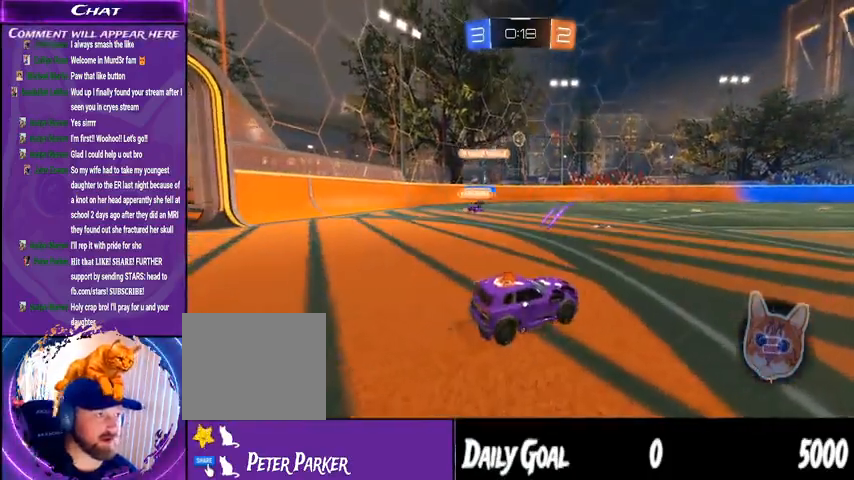
{"dt_ms": 500, "buttons": ["R2"], "left_stick": "down-left", "right_stick": "center", "events": [[167, "left_stick", "center"], [367, "left_stick", "down-left"]]}
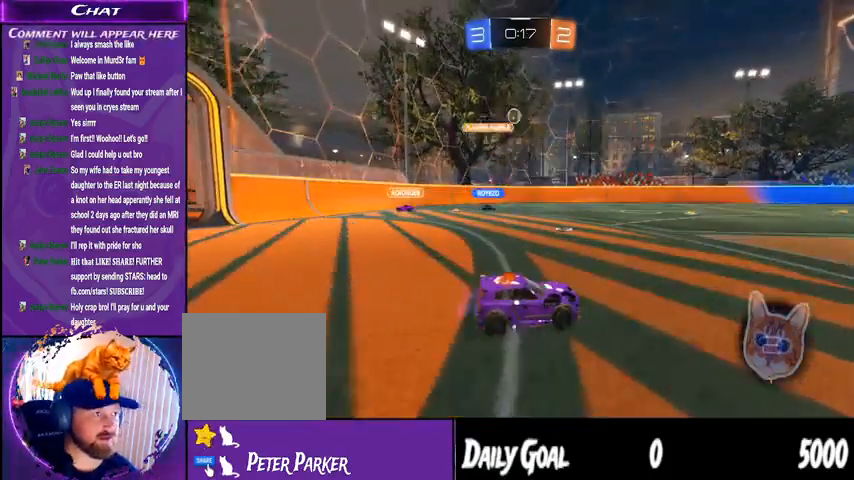
{"dt_ms": 500, "buttons": ["R1", "R2"], "left_stick": "down-left", "right_stick": "center", "events": [[67, "left_stick", "center"], [167, "TRIANGLE", "down"], [300, "R1", "down"], [300, "TRIANGLE", "up"], [333, "left_stick", "down-left"]]}
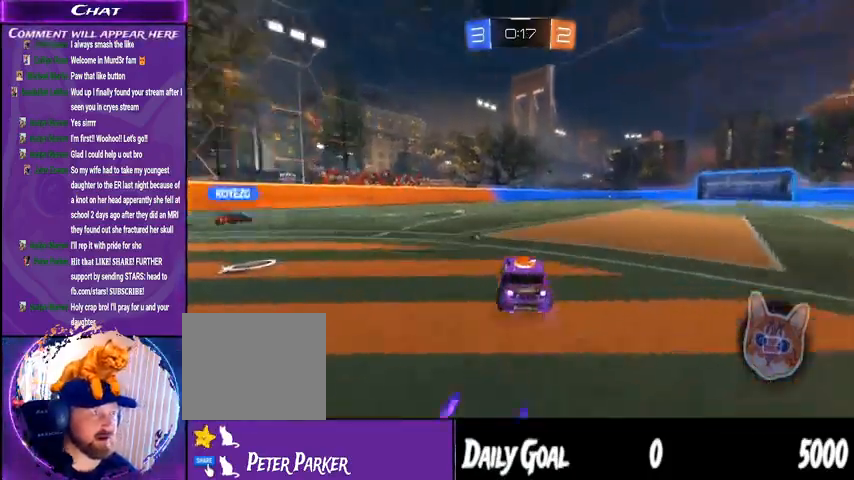
{"dt_ms": 1000, "buttons": ["R2"], "left_stick": "center", "right_stick": "center"}
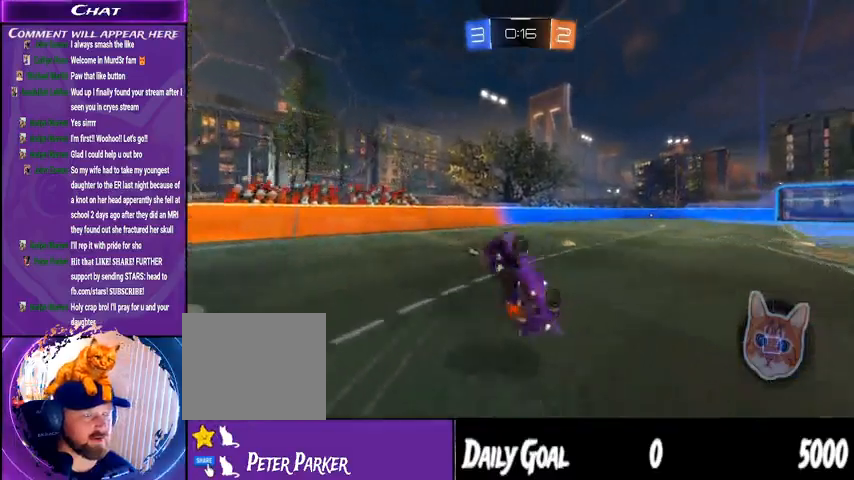
{"dt_ms": 500, "buttons": ["R2"], "left_stick": "right", "right_stick": "center", "events": [[33, "TRIANGLE", "down"], [167, "TRIANGLE", "up"], [267, "left_stick", "right"]]}
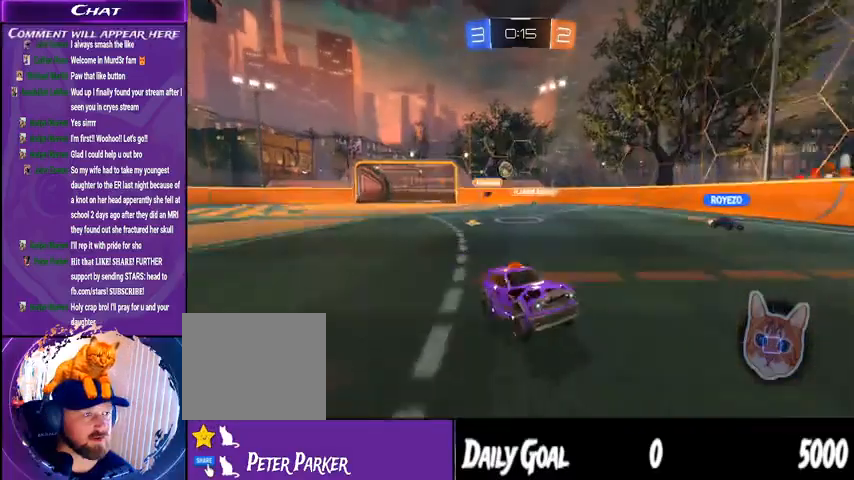
{"dt_ms": 500, "buttons": ["CROSS", "L1", "R1", "R2"], "left_stick": "up-left", "right_stick": "center"}
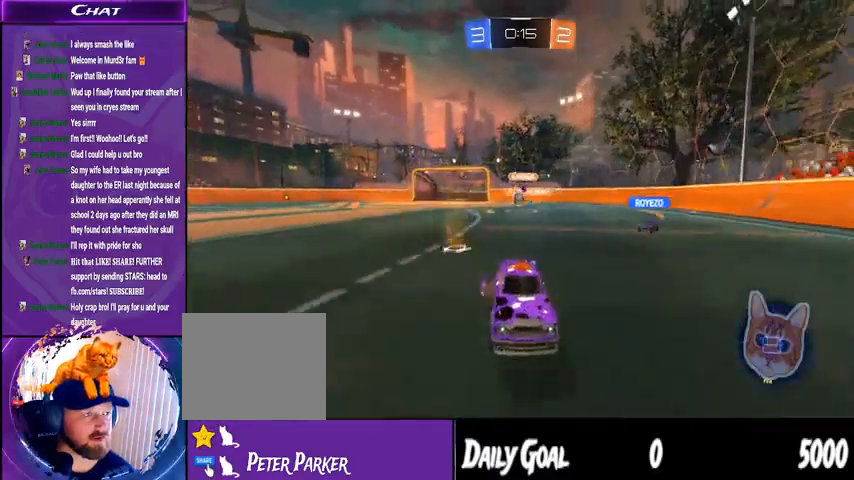
{"dt_ms": 500, "buttons": ["R2"], "left_stick": "center", "right_stick": "center", "events": [[67, "CROSS", "up"], [67, "L1", "up"], [67, "left_stick", "center"], [133, "R1", "up"], [233, "TRIANGLE", "down"], [367, "TRIANGLE", "up"]]}
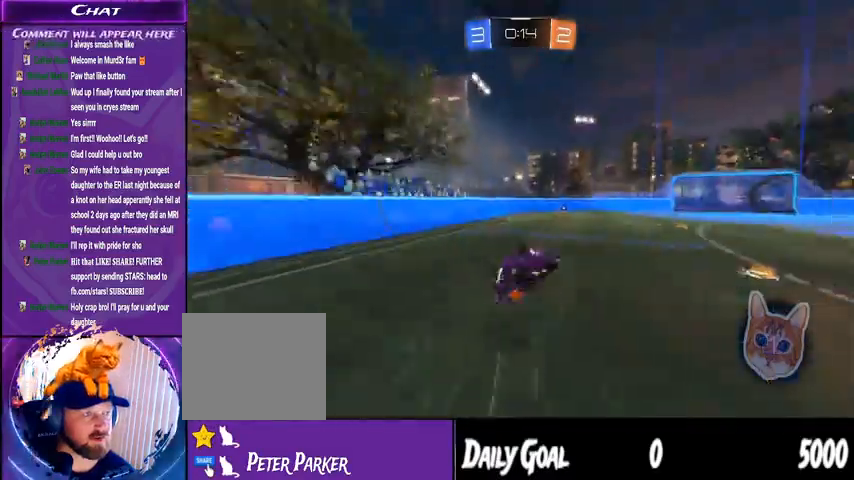
{"dt_ms": 500, "buttons": ["R2"], "left_stick": "center", "right_stick": "center", "events": []}
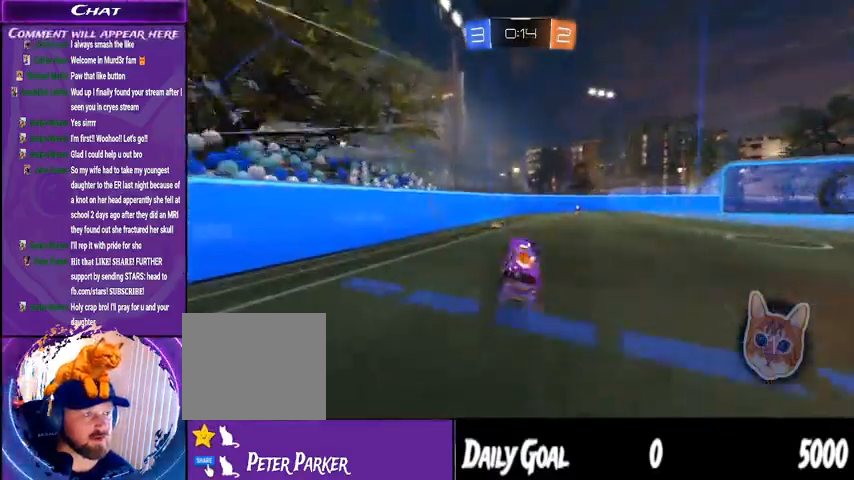
{"dt_ms": 500, "buttons": ["R2"], "left_stick": "center", "right_stick": "center", "events": [[167, "left_stick", "right"], [367, "left_stick", "center"]]}
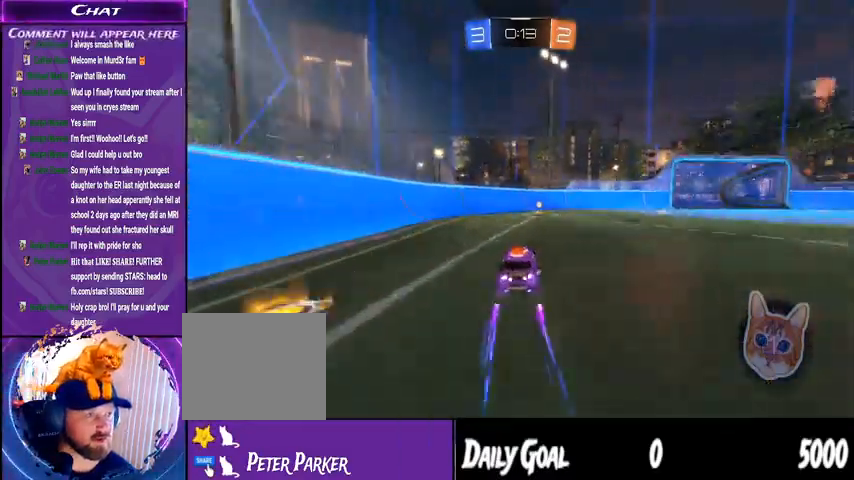
{"dt_ms": 500, "buttons": ["R2"], "left_stick": "left", "right_stick": "center"}
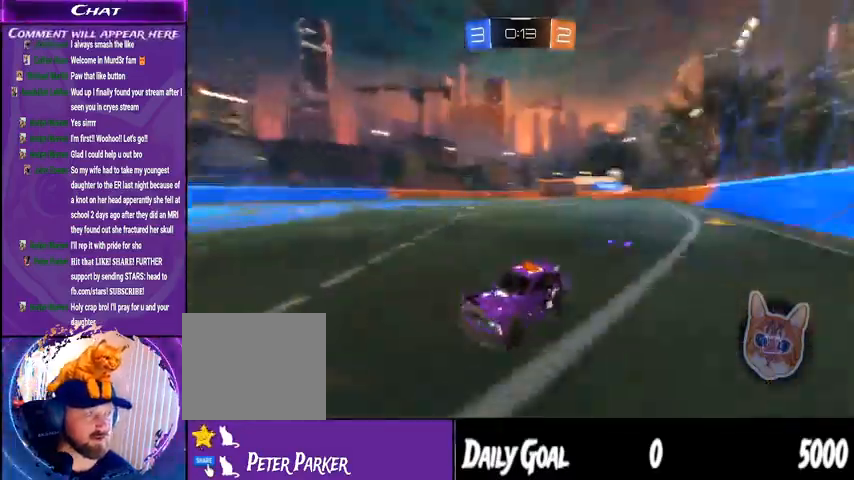
{"dt_ms": 1000, "buttons": ["R2"], "left_stick": "right", "right_stick": "center"}